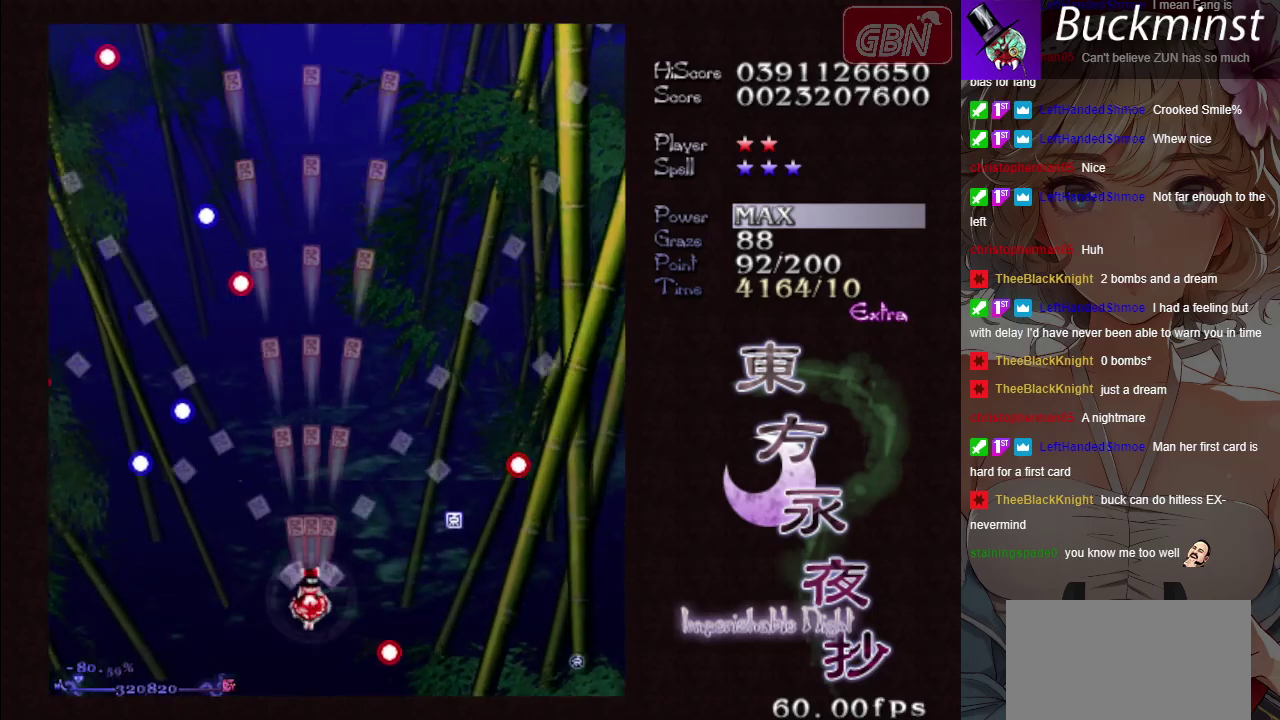
Gameplay with a controller (Xbox layout); each line is a JSON object with the inputs held at the frame after it (dt_ms = milliseconds from this image to that frame). "events" lists button and stick changes between this image and that frame as [ms after this image, input, new state], when the widget could be followed in between. Not read: L3 R3 left_stick right_stick.
{"dt_ms": 600, "buttons": ["A"], "events": []}
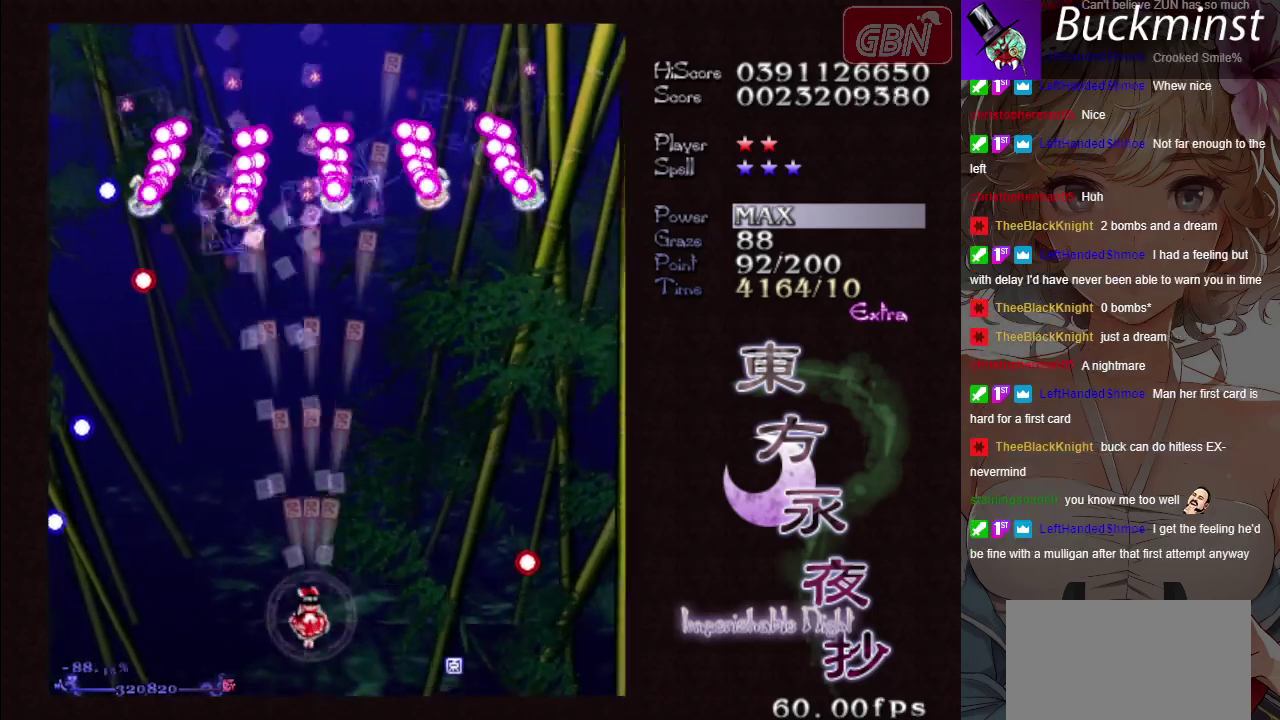
{"dt_ms": 300, "buttons": ["A", "X"], "events": [[100, "X", "down"]]}
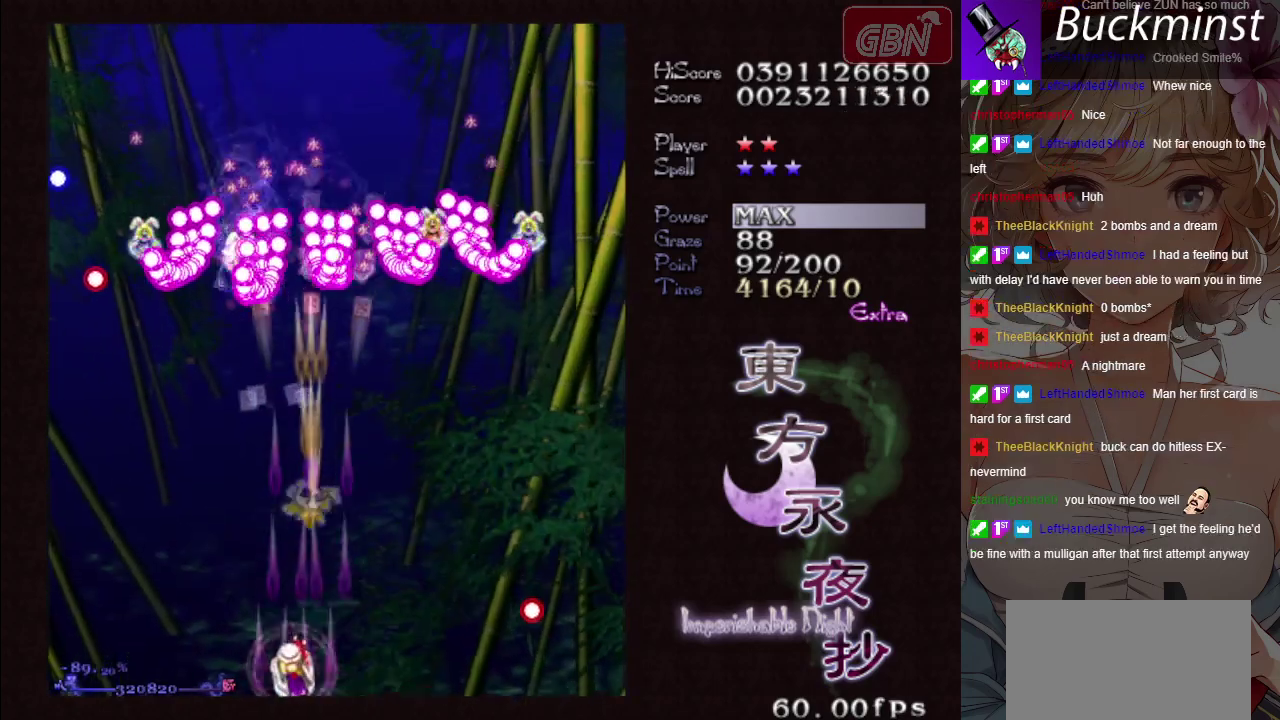
{"dt_ms": 600, "buttons": ["A", "X"], "events": []}
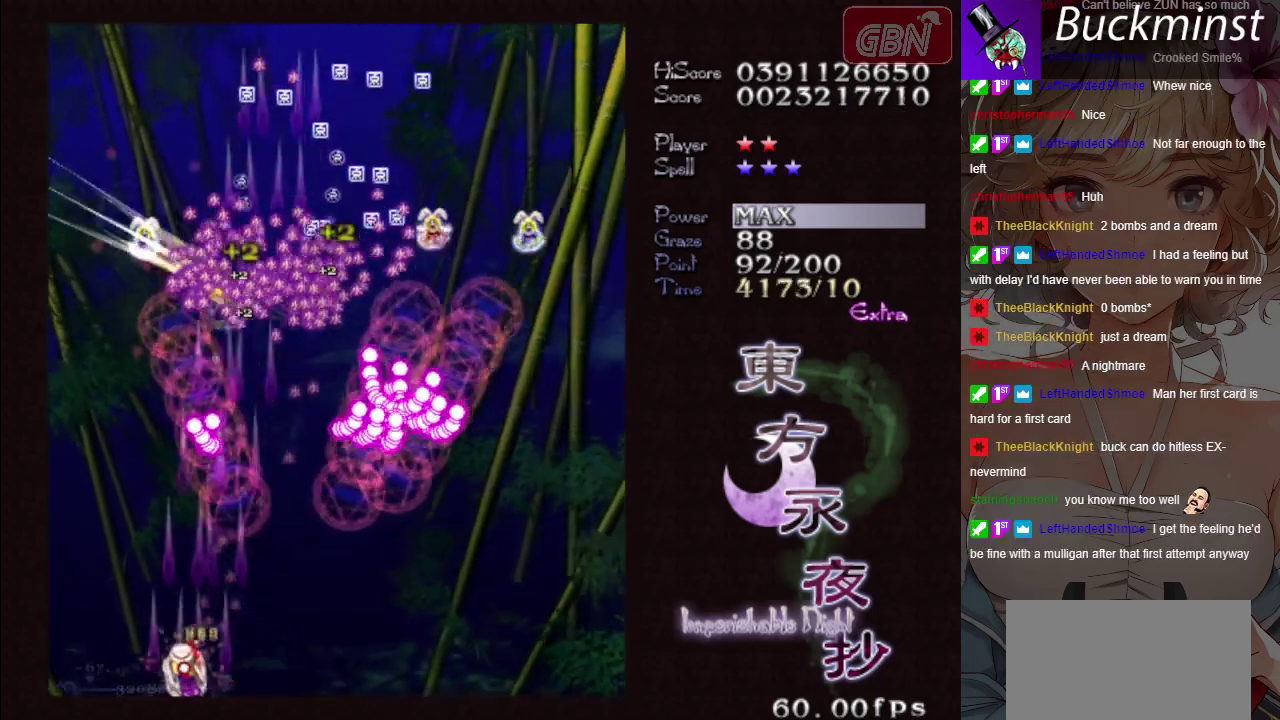
{"dt_ms": 600, "buttons": ["A"], "events": [[600, "X", "up"]]}
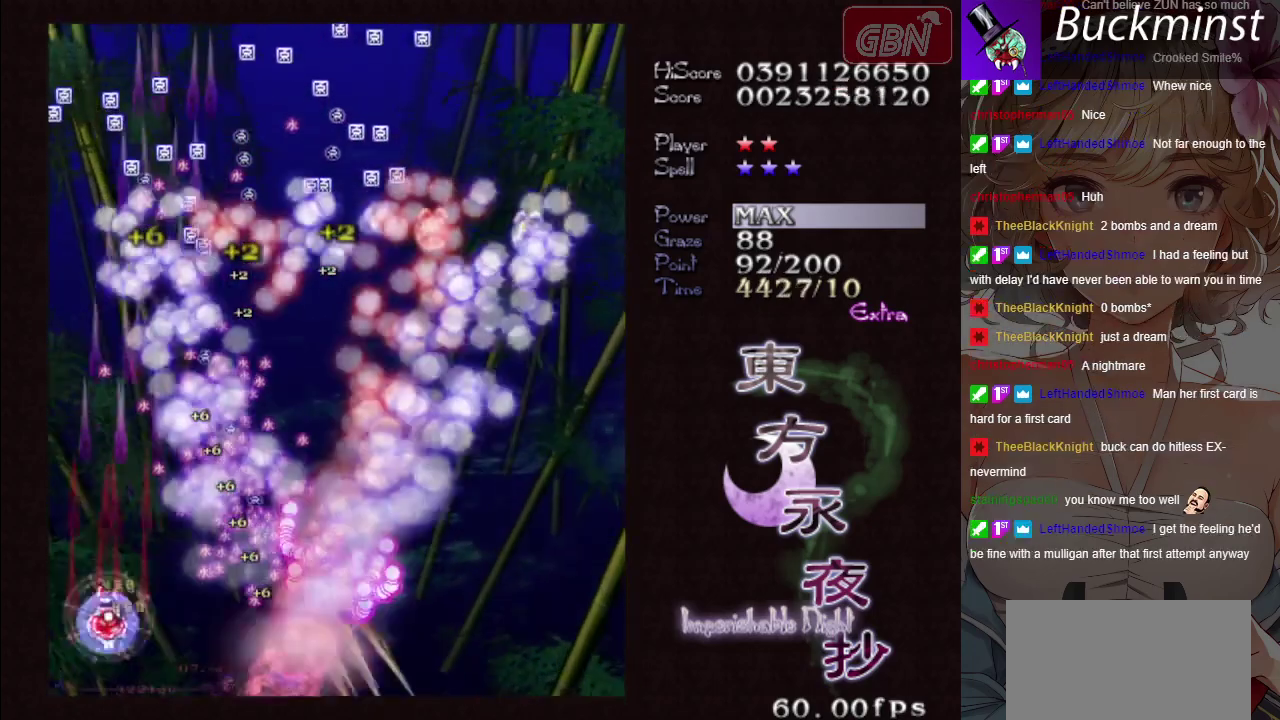
{"dt_ms": 400, "buttons": ["A"], "events": []}
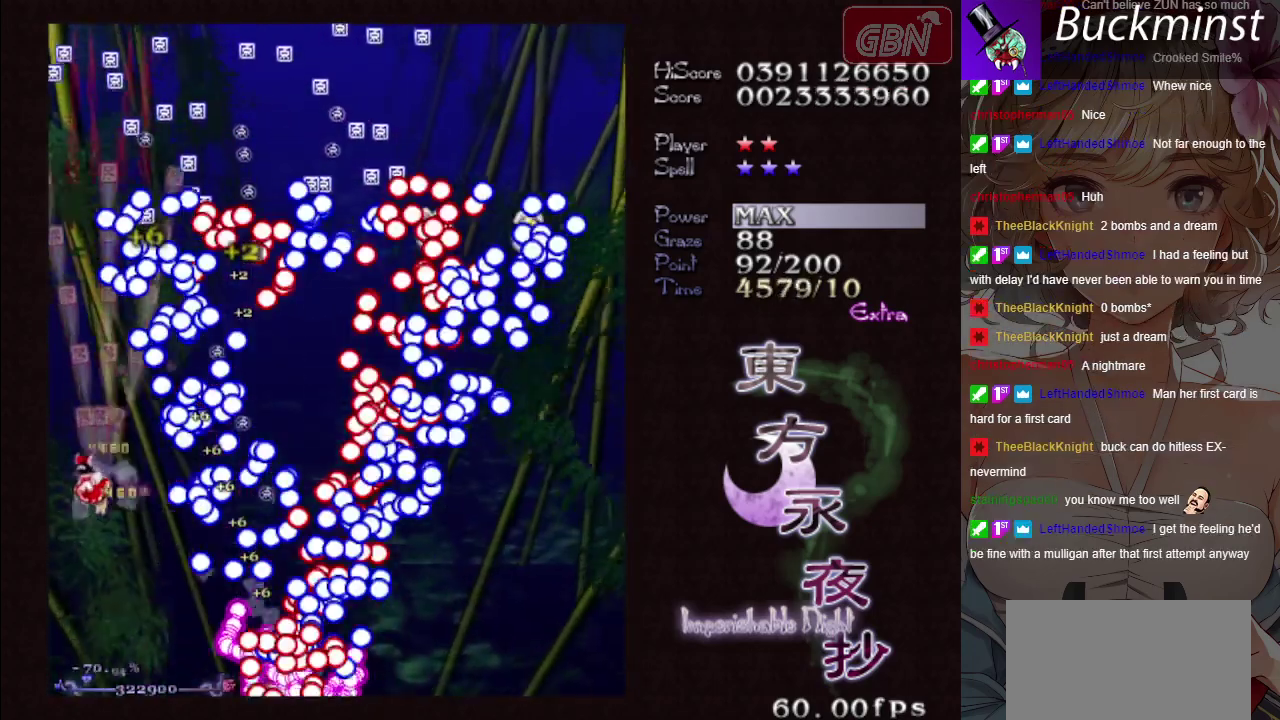
{"dt_ms": 500, "buttons": ["A"], "events": []}
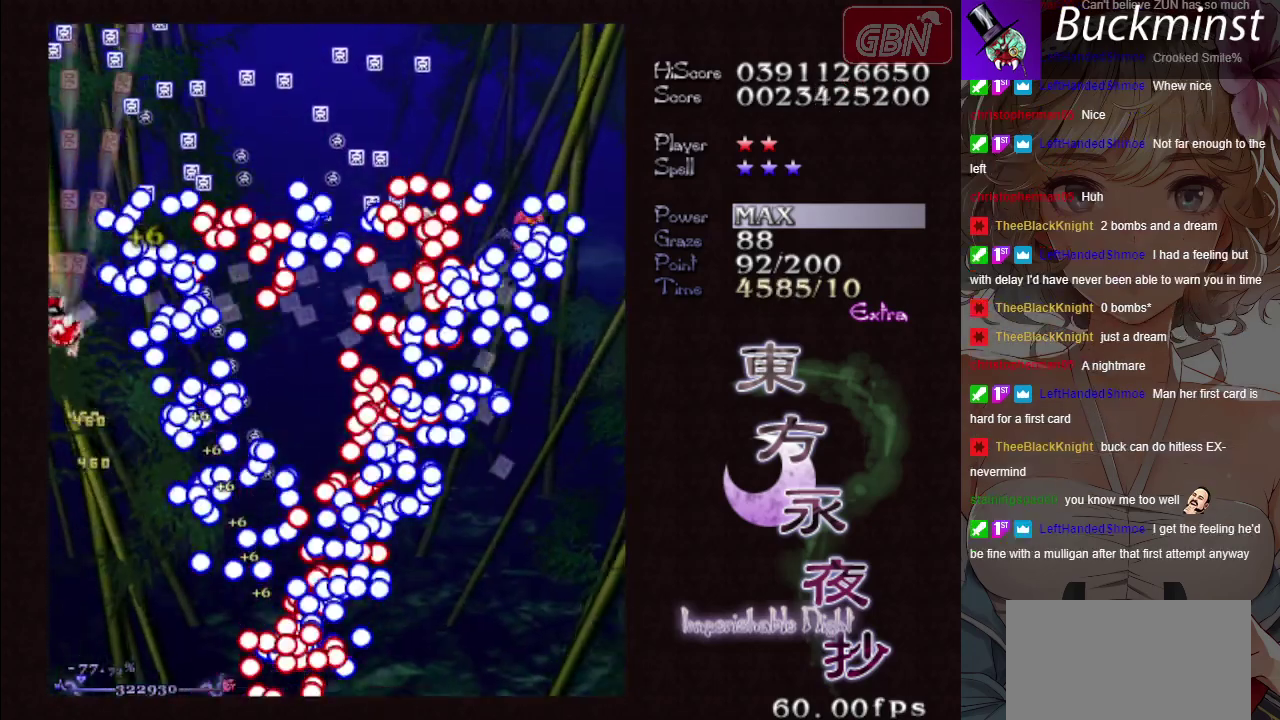
{"dt_ms": 600, "buttons": ["A", "X"], "events": [[350, "X", "down"]]}
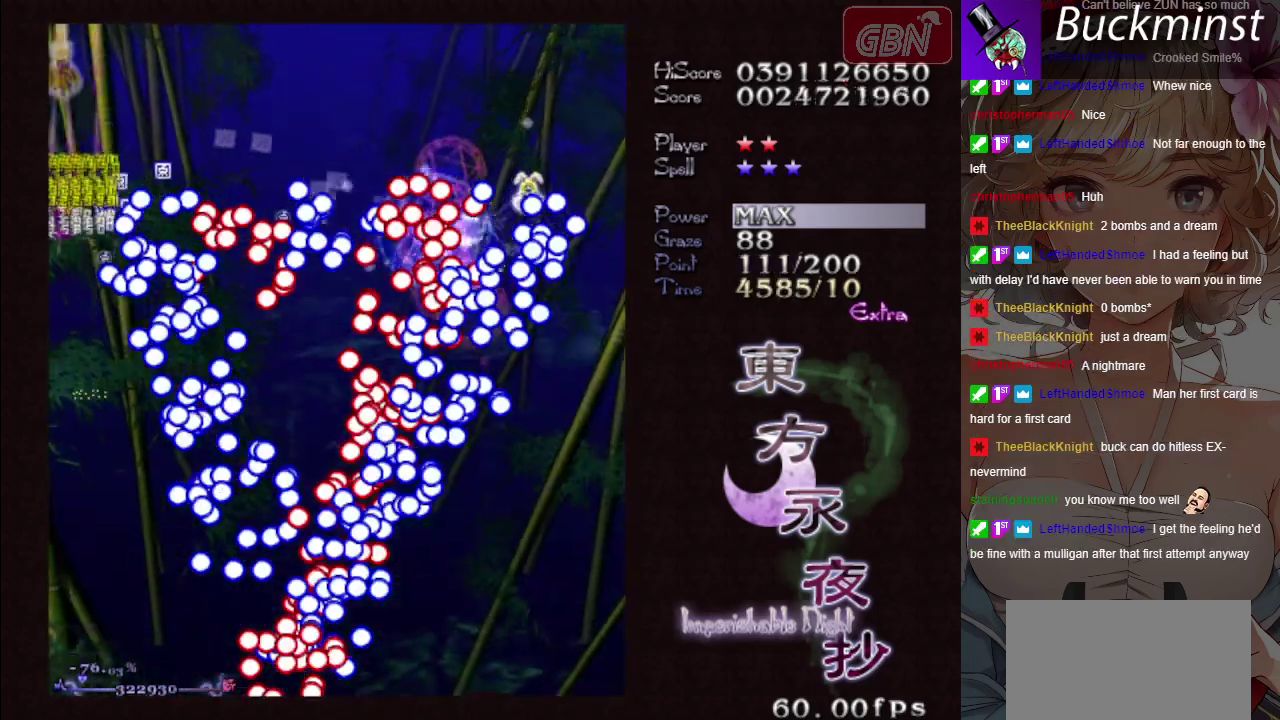
{"dt_ms": 400, "buttons": ["A"], "events": [[33, "X", "up"]]}
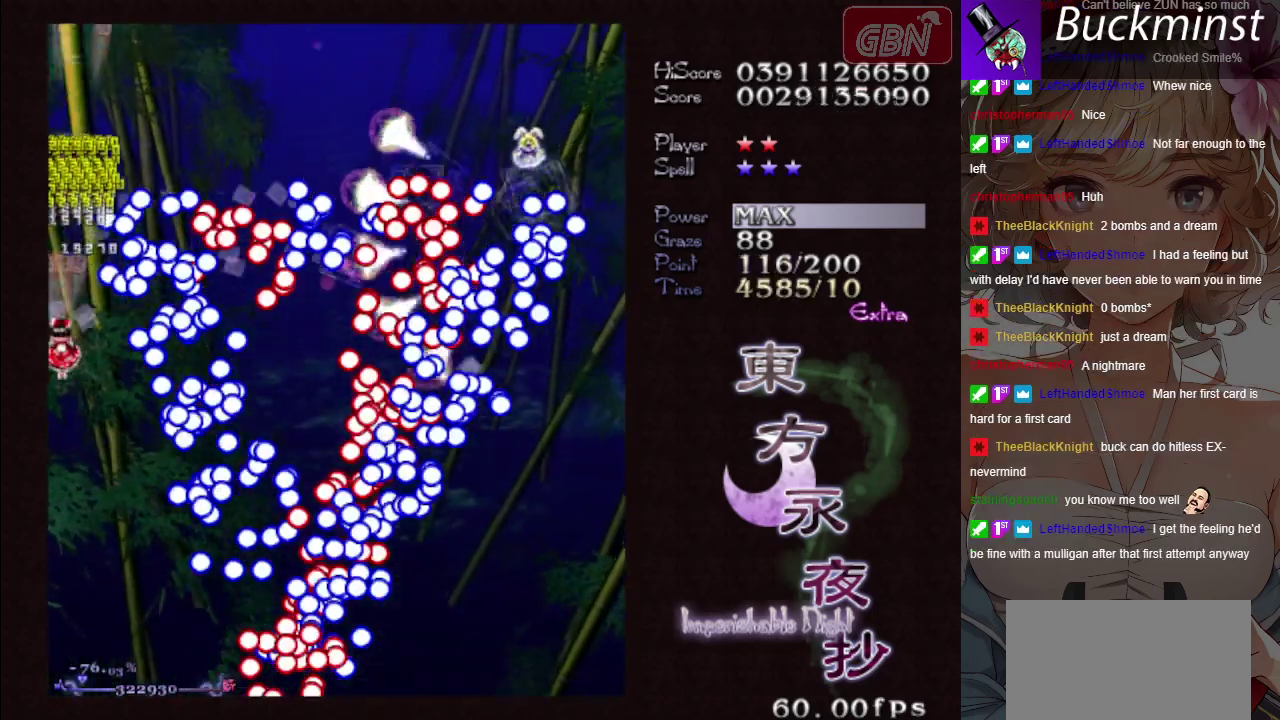
{"dt_ms": 400, "buttons": ["A", "X"], "events": [[350, "X", "down"]]}
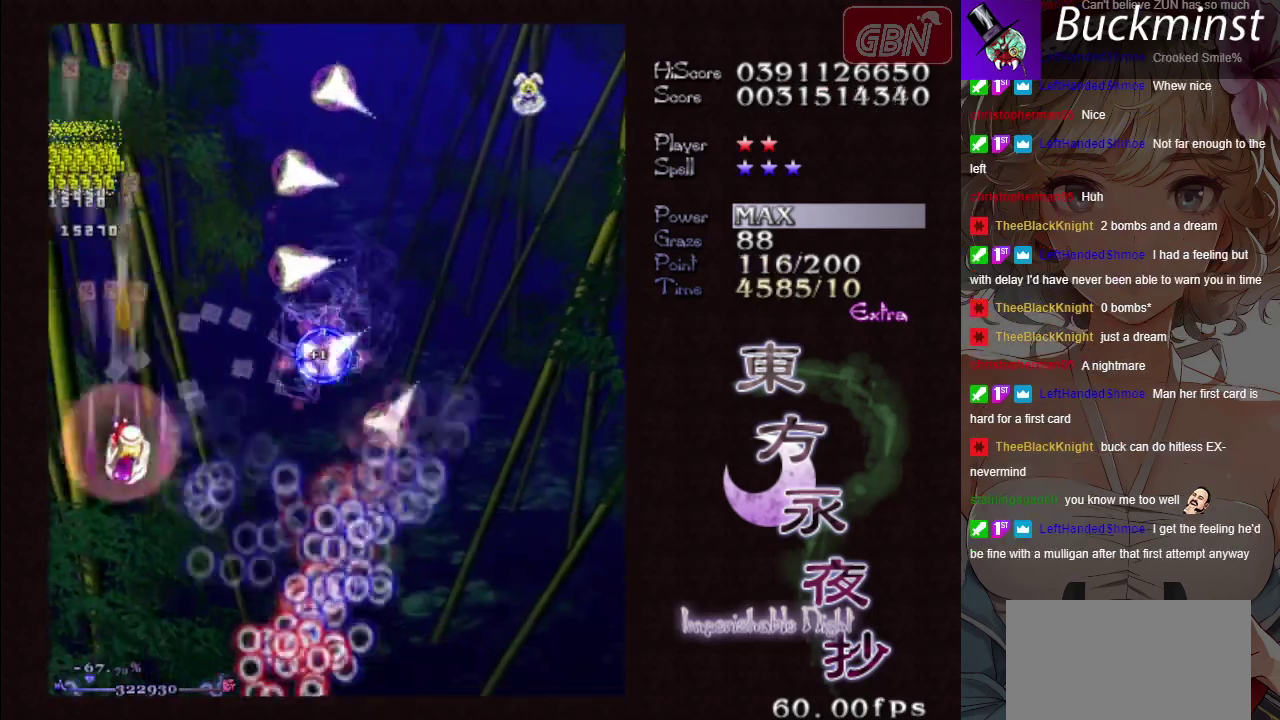
{"dt_ms": 500, "buttons": ["A"], "events": [[500, "X", "up"]]}
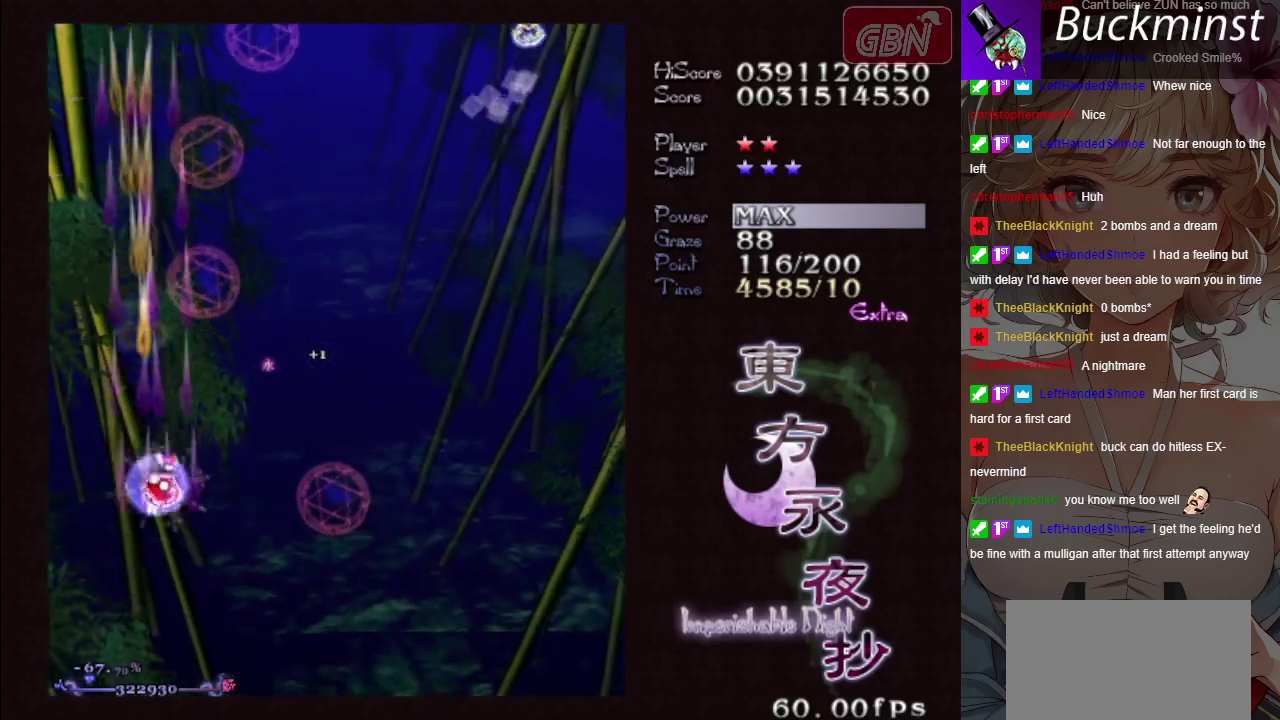
{"dt_ms": 600, "buttons": ["A"], "events": []}
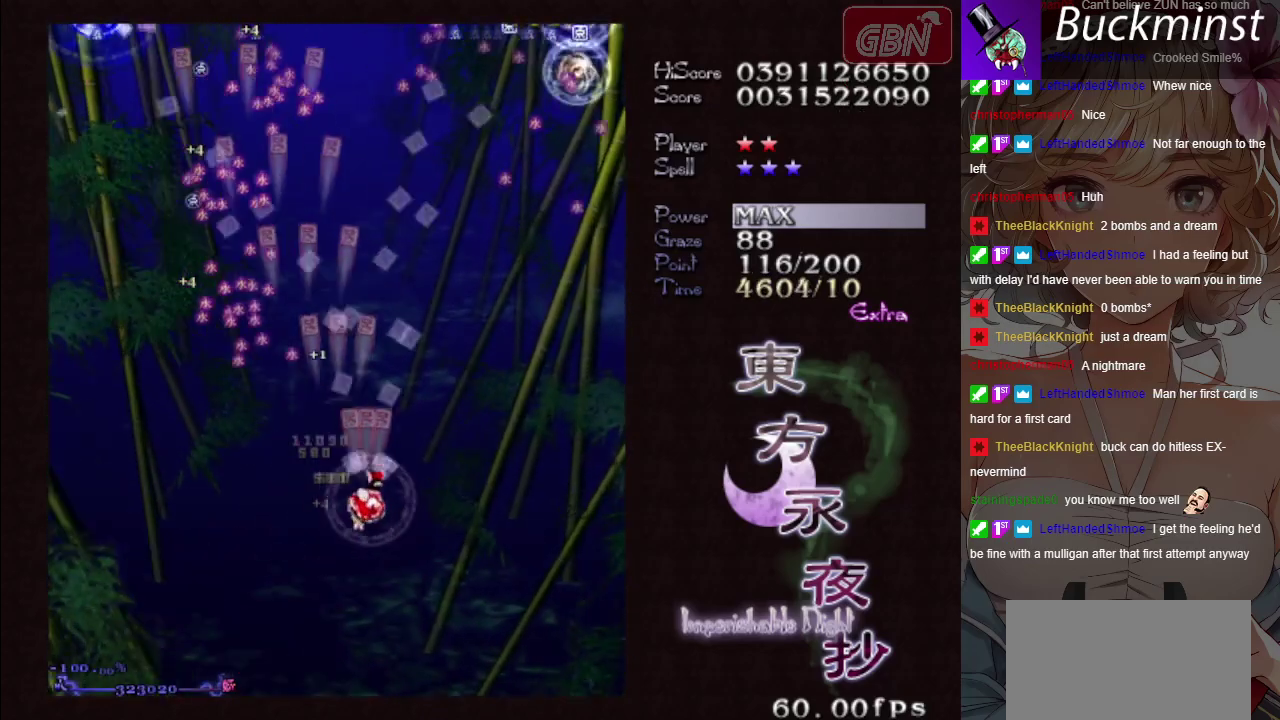
{"dt_ms": 300, "buttons": ["A"], "events": []}
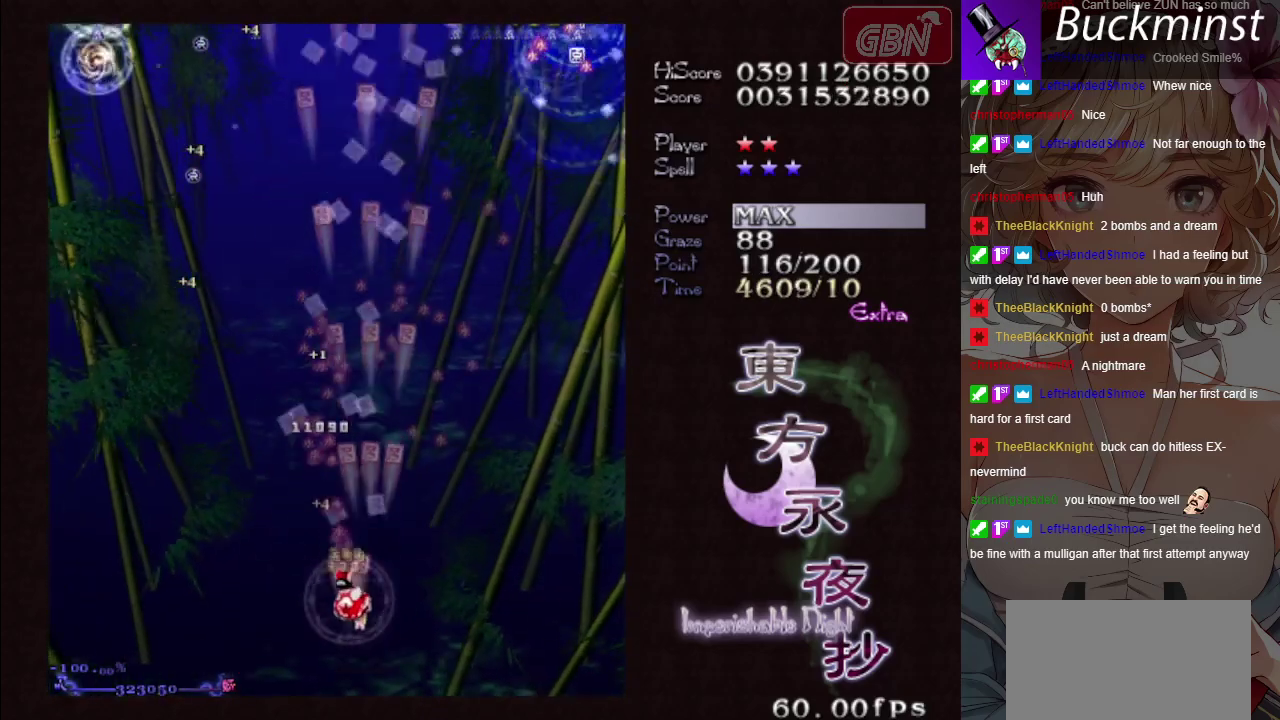
{"dt_ms": 400, "buttons": ["A"], "events": []}
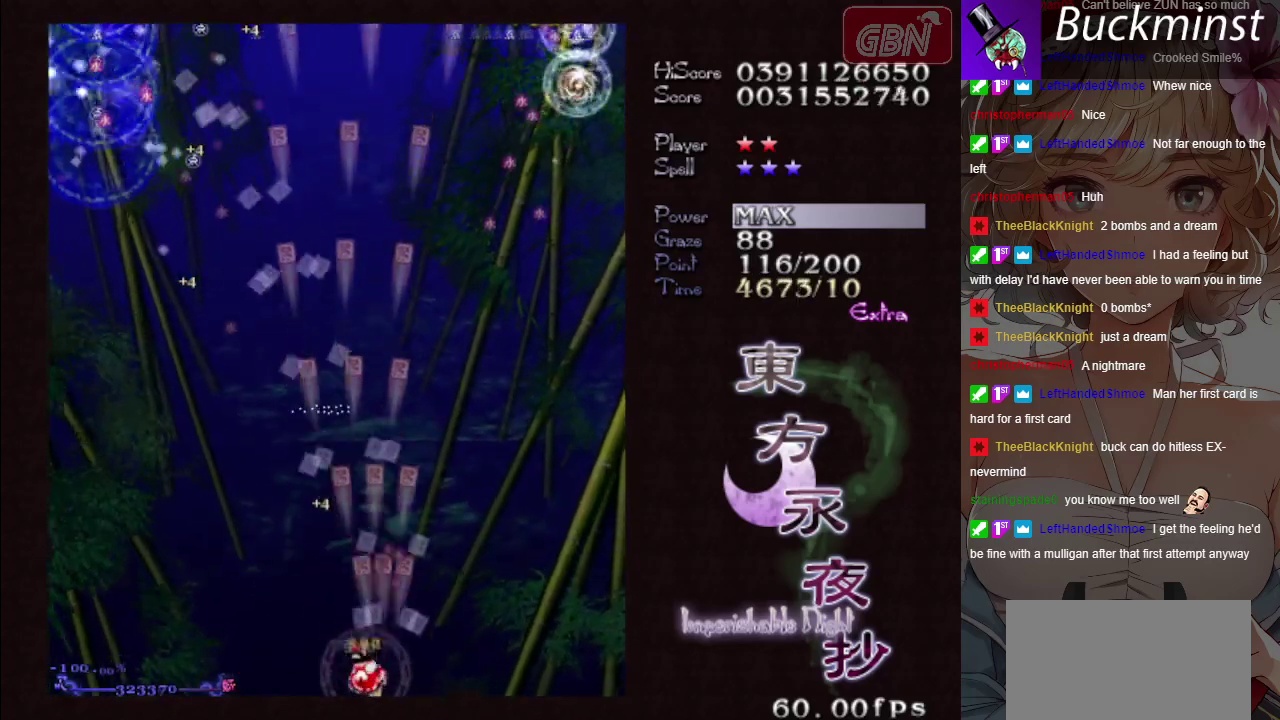
{"dt_ms": 300, "buttons": ["A"], "events": []}
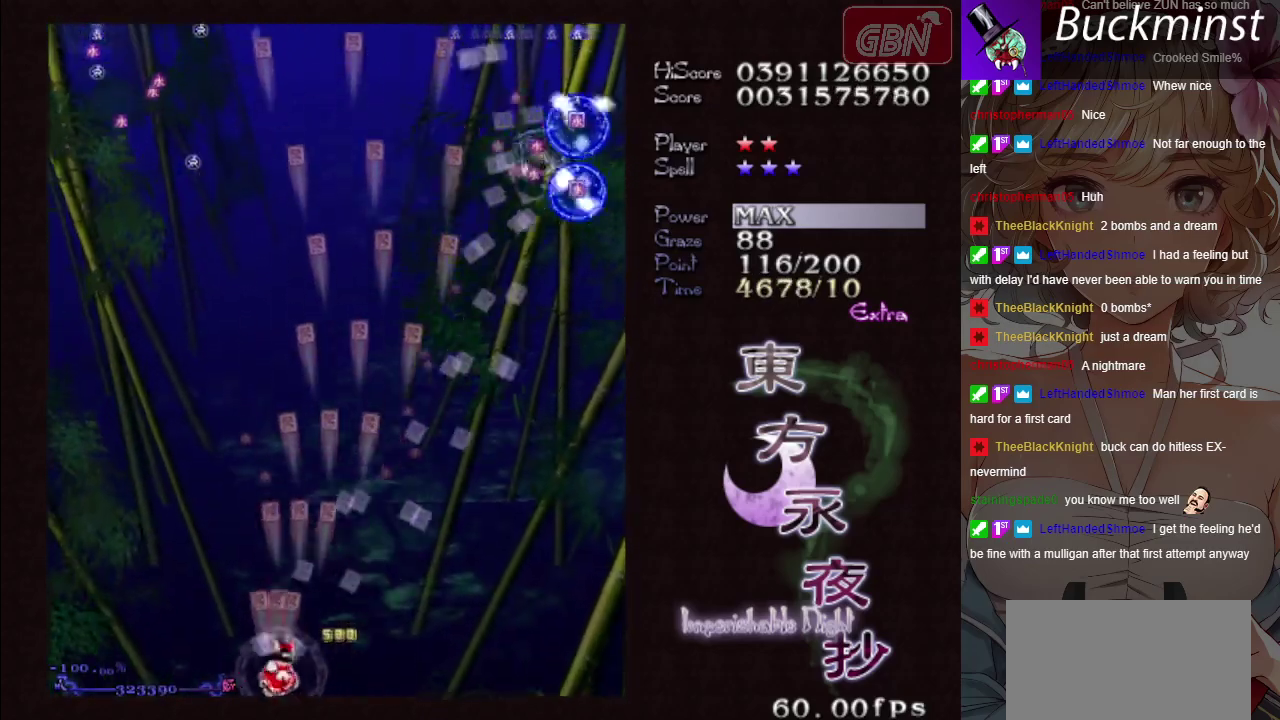
{"dt_ms": 500, "buttons": ["A"], "events": []}
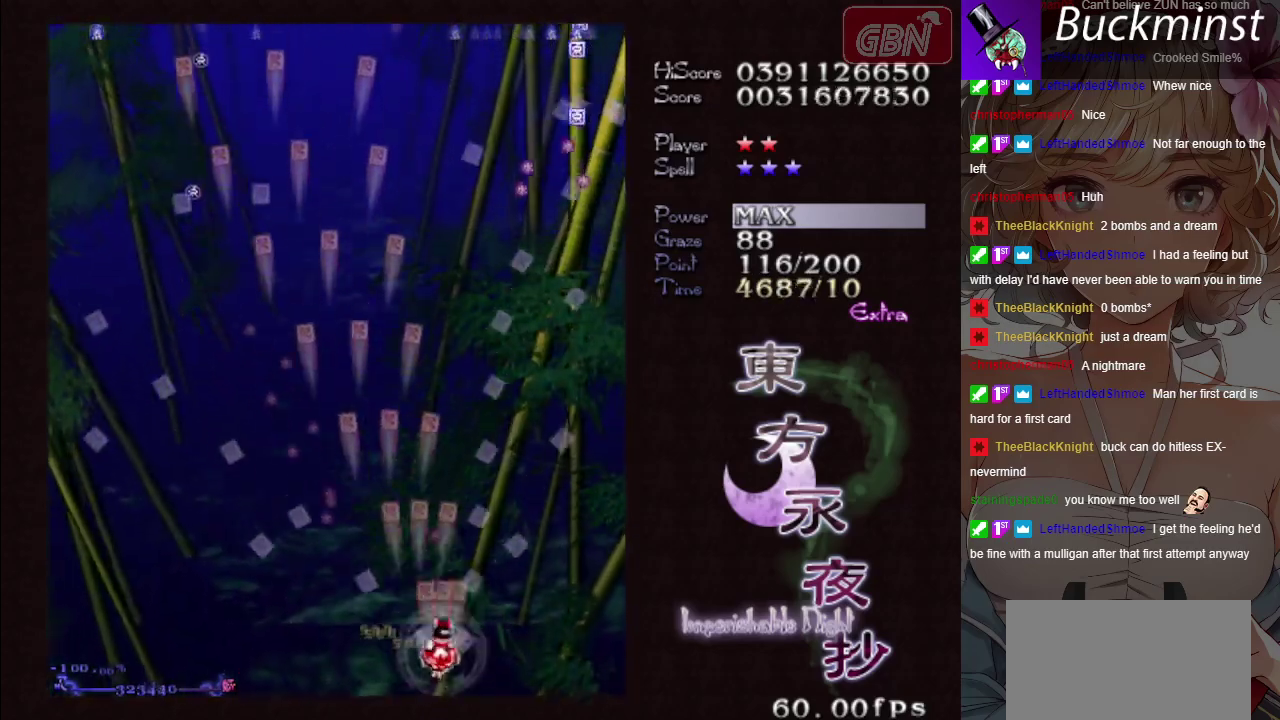
{"dt_ms": 700, "buttons": ["A"], "events": []}
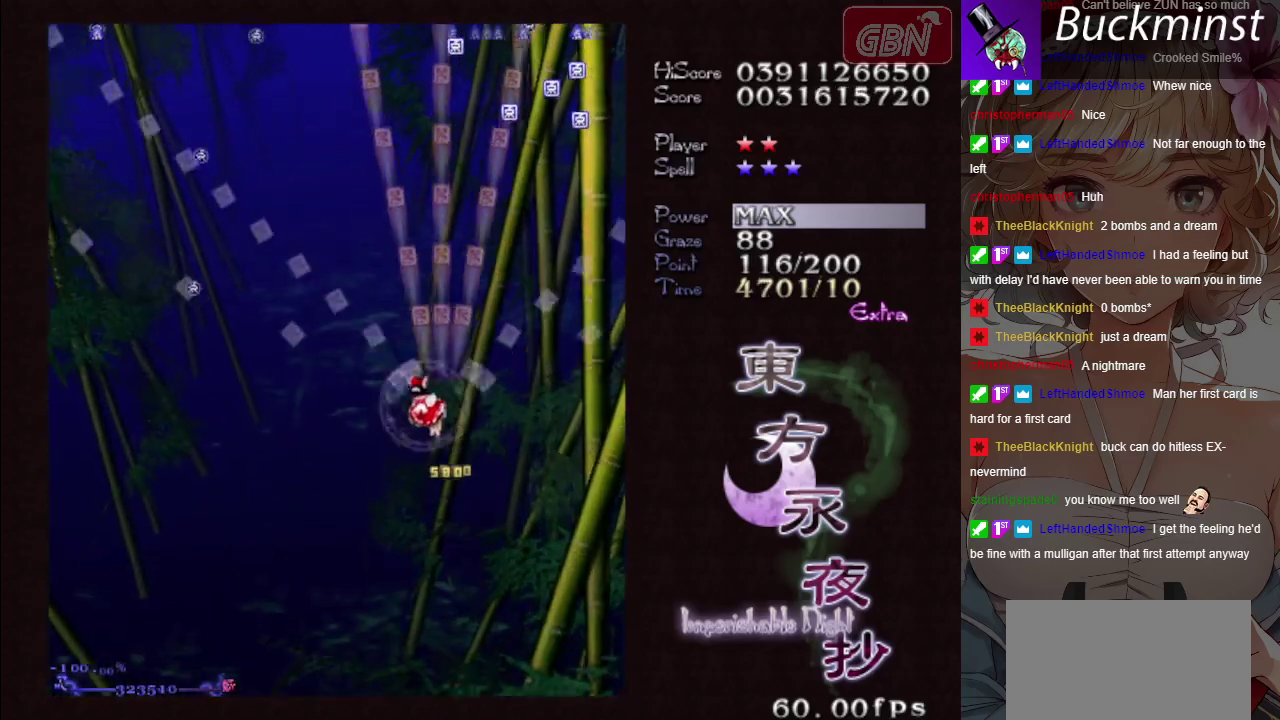
{"dt_ms": 300, "buttons": ["A"], "events": []}
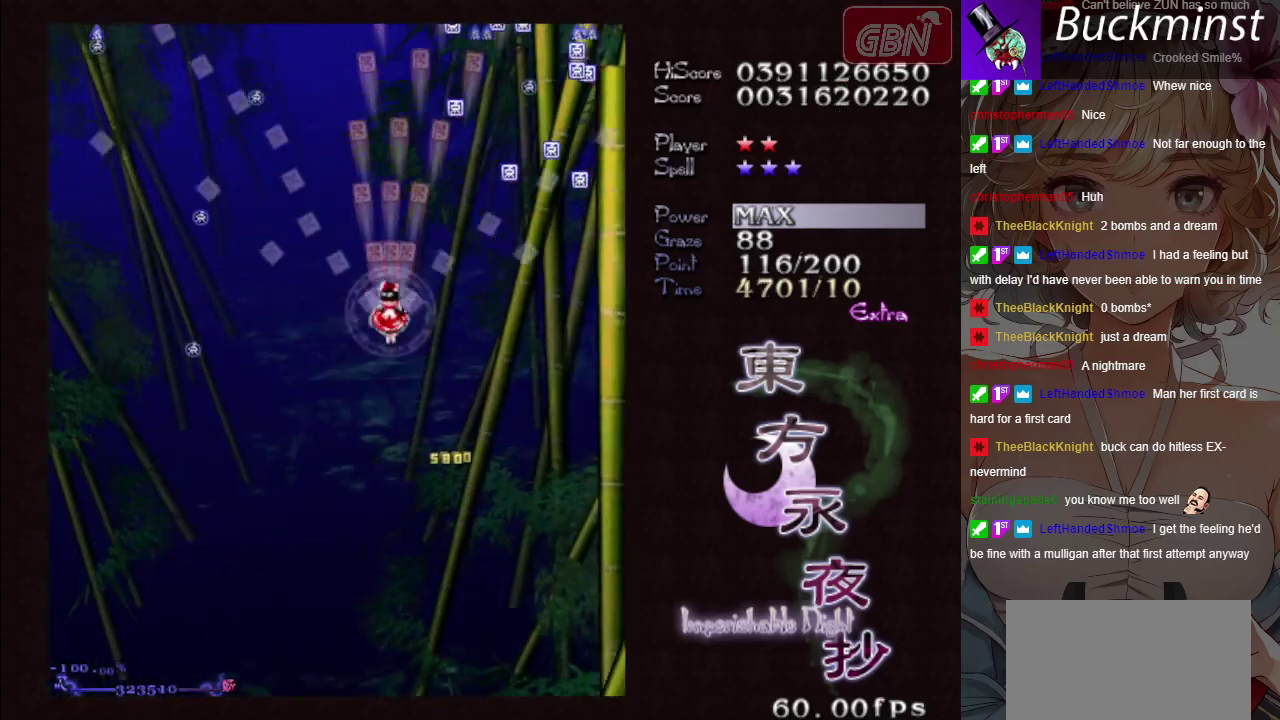
{"dt_ms": 500, "buttons": ["A", "X"], "events": [[367, "X", "down"]]}
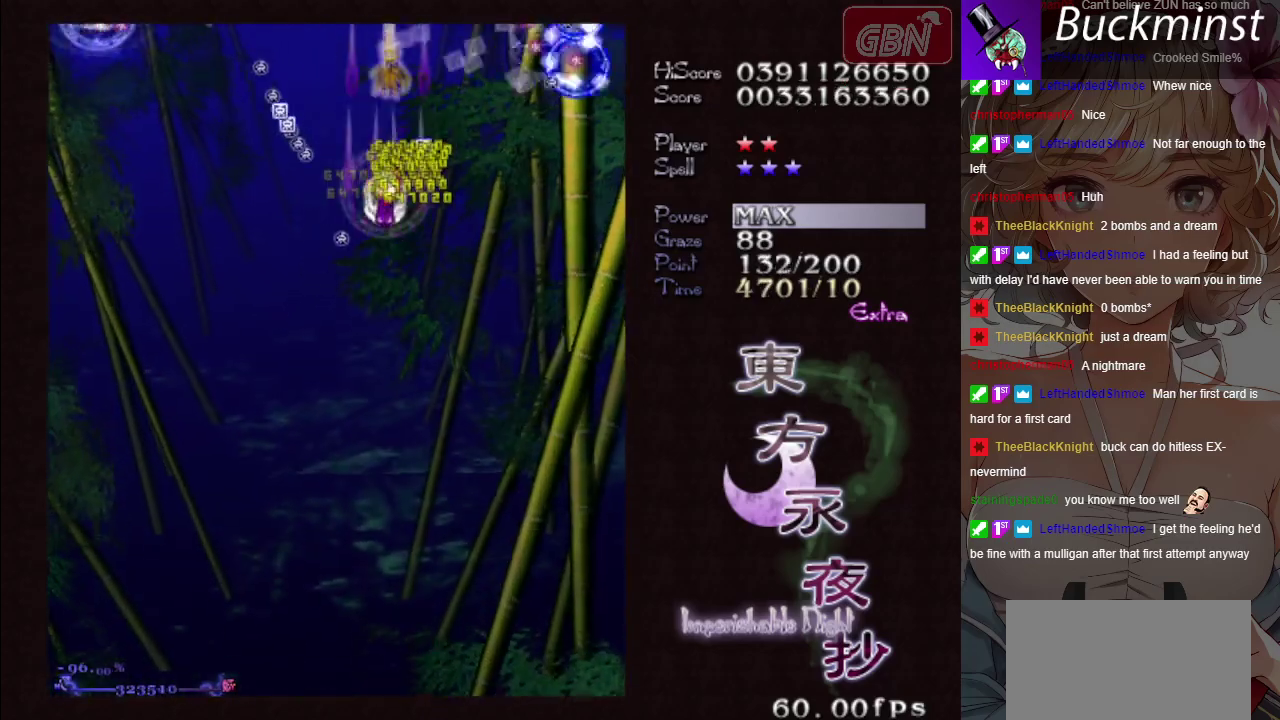
{"dt_ms": 500, "buttons": ["A"], "events": [[100, "X", "up"]]}
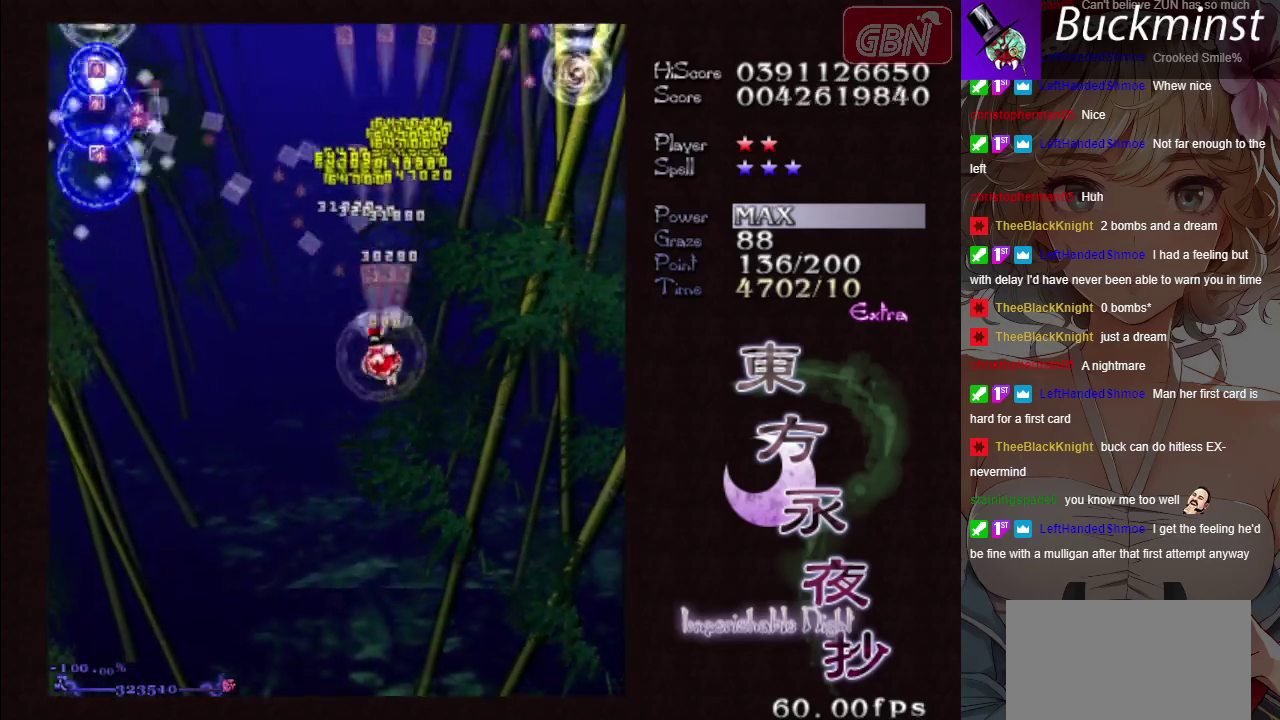
{"dt_ms": 500, "buttons": ["A"], "events": []}
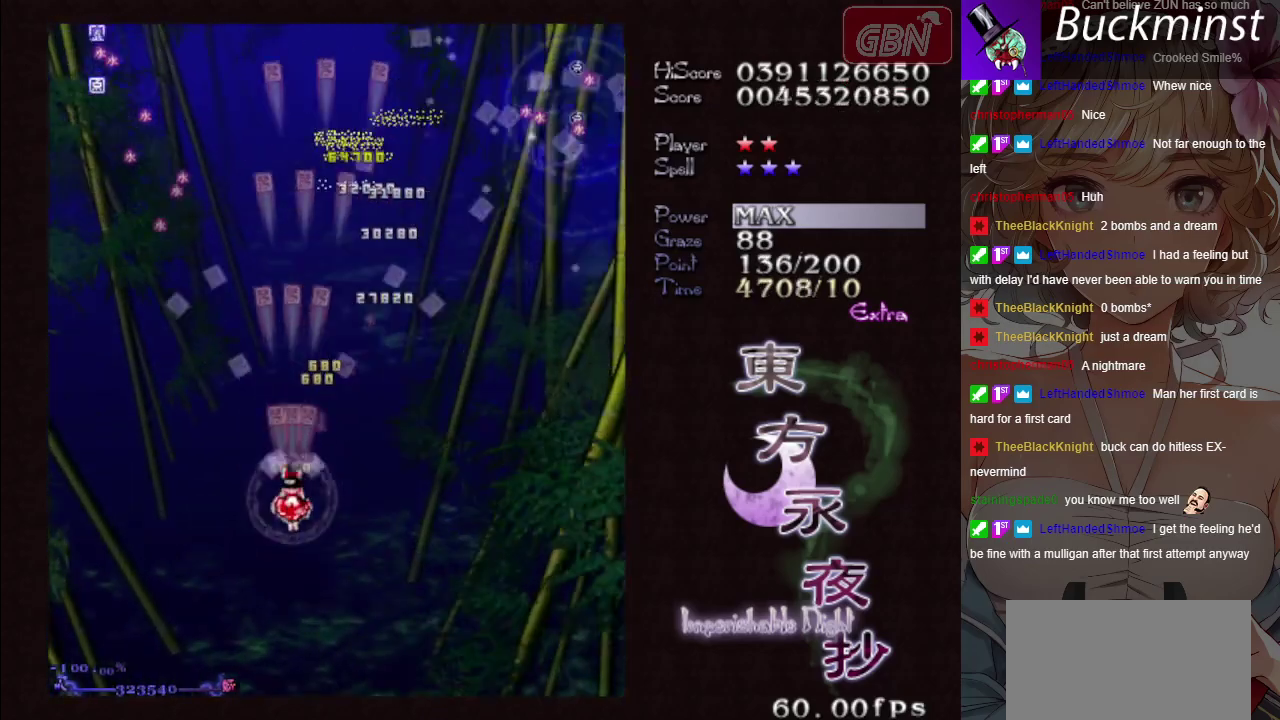
{"dt_ms": 300, "buttons": ["A"], "events": []}
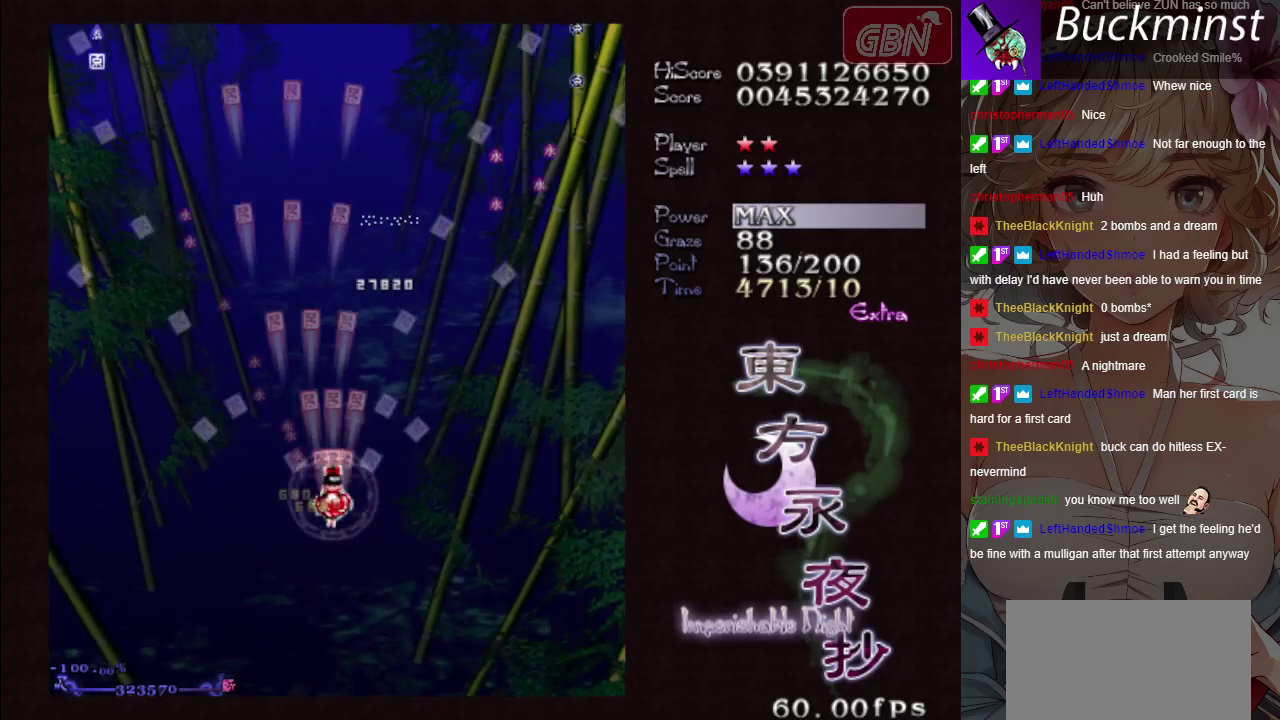
{"dt_ms": 700, "buttons": ["A"], "events": []}
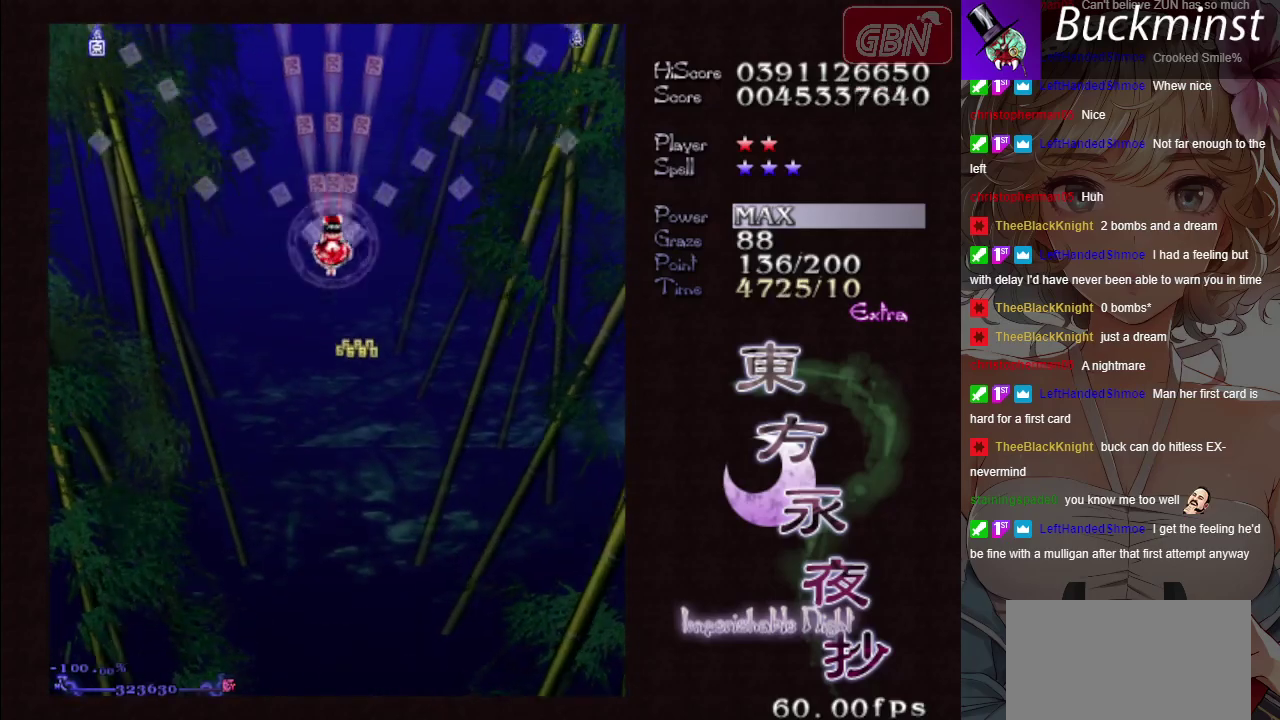
{"dt_ms": 400, "buttons": ["A"], "events": []}
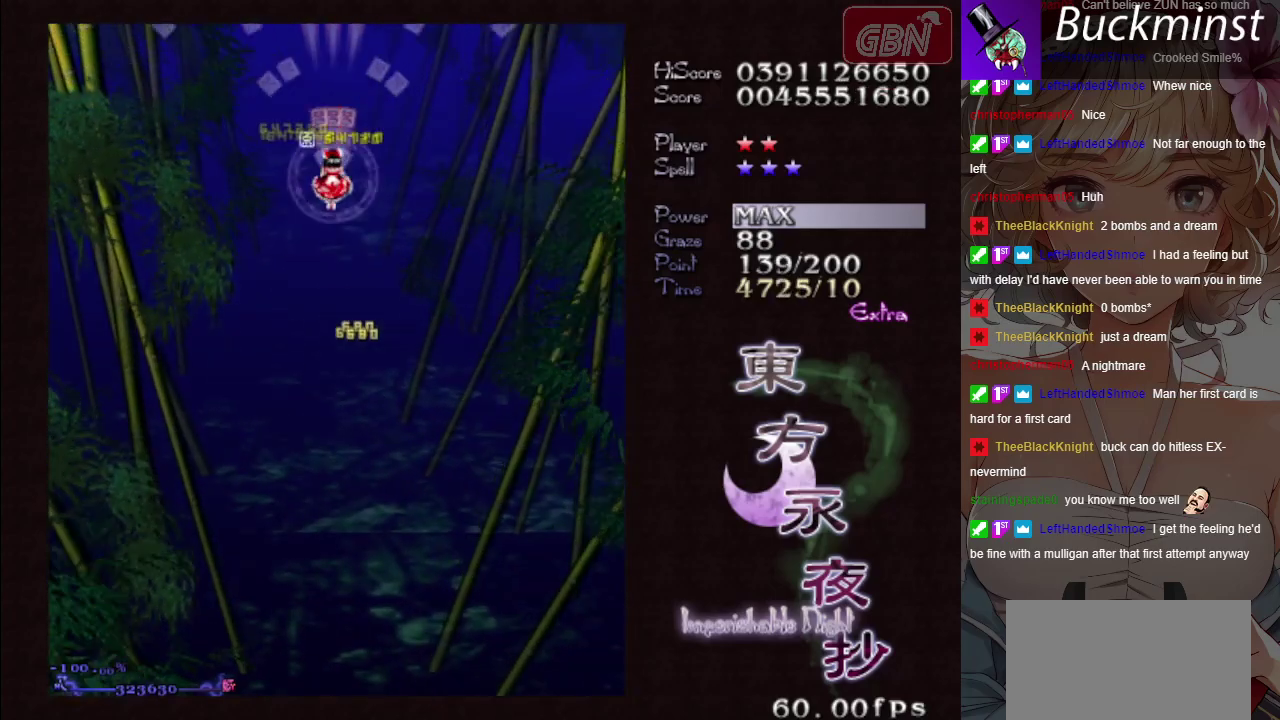
{"dt_ms": 600, "buttons": ["A"], "events": []}
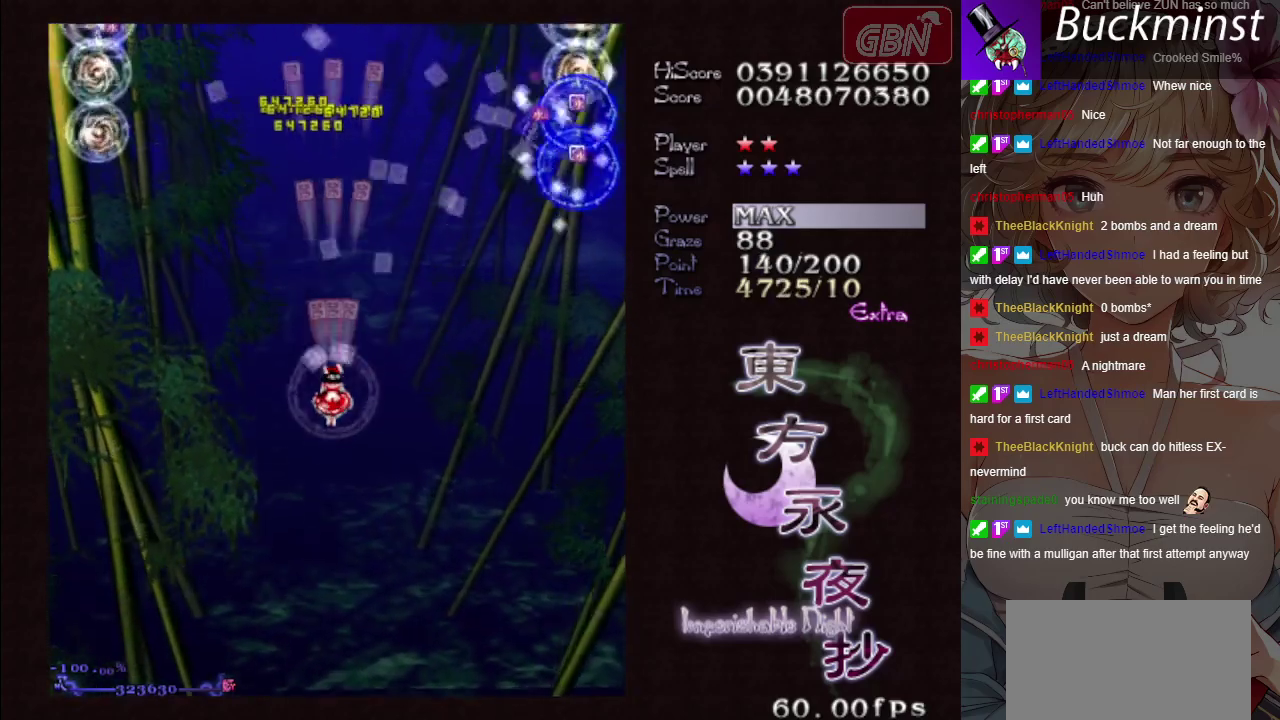
{"dt_ms": 700, "buttons": ["A"], "events": []}
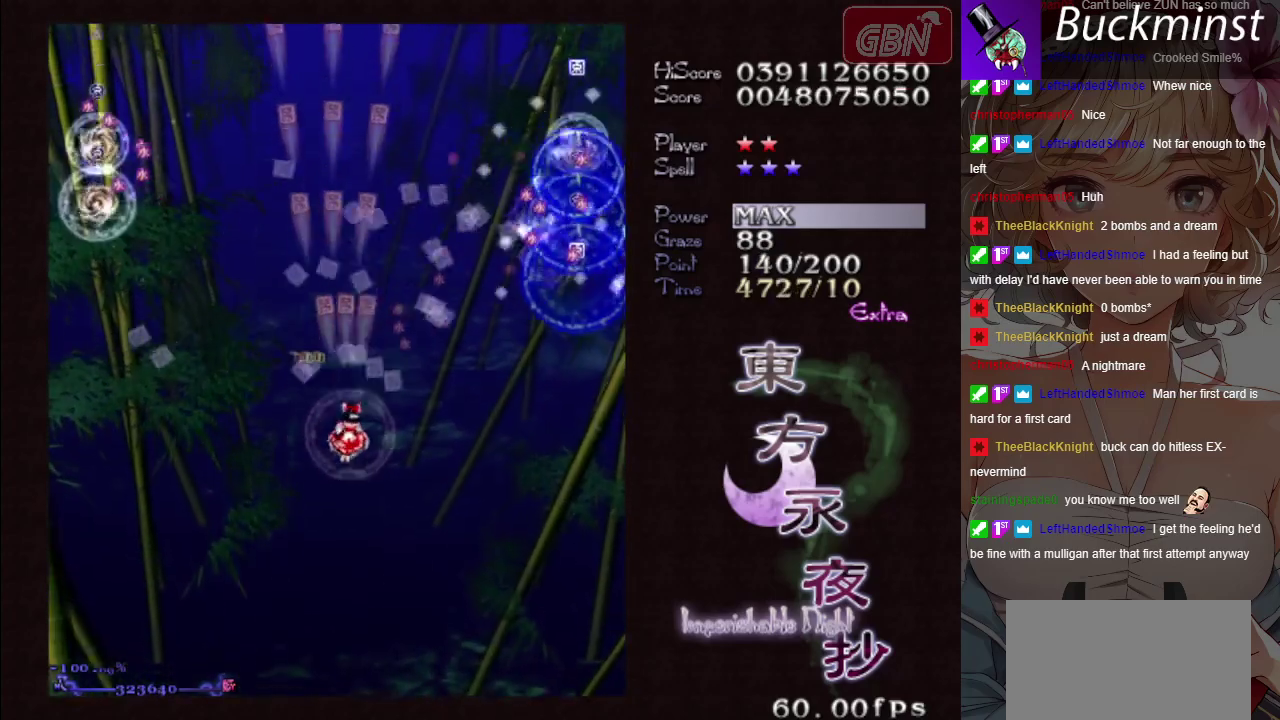
{"dt_ms": 400, "buttons": ["A"], "events": []}
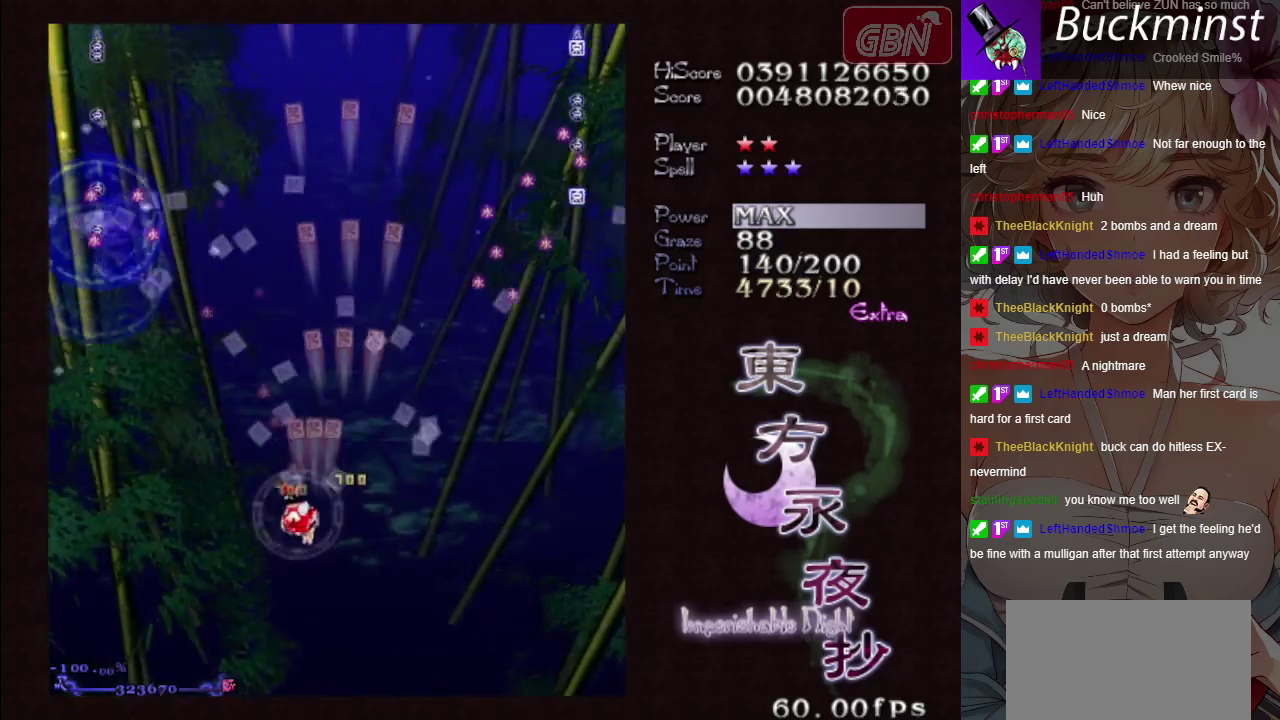
{"dt_ms": 400, "buttons": ["A"], "events": []}